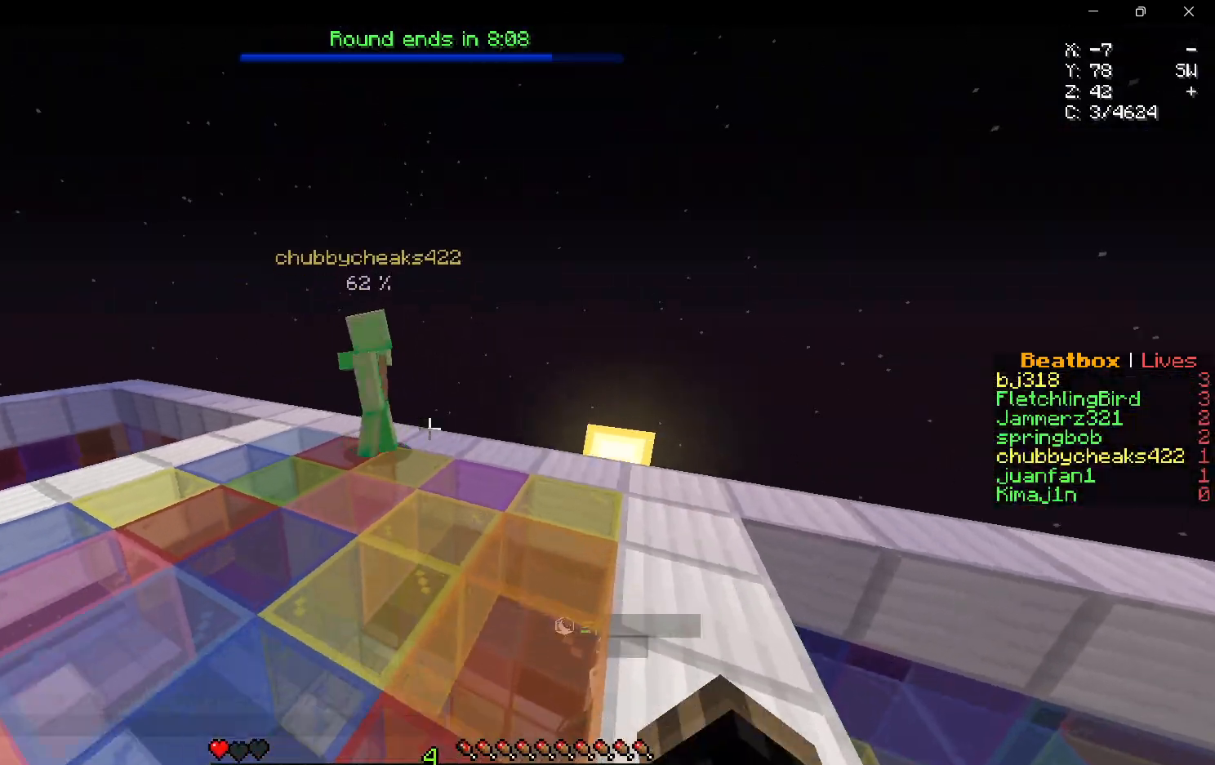
Gameplay with keyboard and mouse; each line is a JSON object with the keys and mouse buttons held at the frame after it. "events" lists presses ("down") and releases ("up") of "a", "d", "s", "w", "mouse_left" and "mouse_right" between this image and that frame as [ms after this image, input, new state], when the widget could be followed in between. "mouse_left", "mouse_right" = the "left", "right" buttons of the "mouse" list. No other keys are recorded. Fast repeated clicks can show as one long hold. Mouse movement is not recorded.
{"keys": ["a", "w"], "mouse": ["right"], "events": [[67, "a", "up"], [183, "a", "down"], [383, "mouse_right", "down"]]}
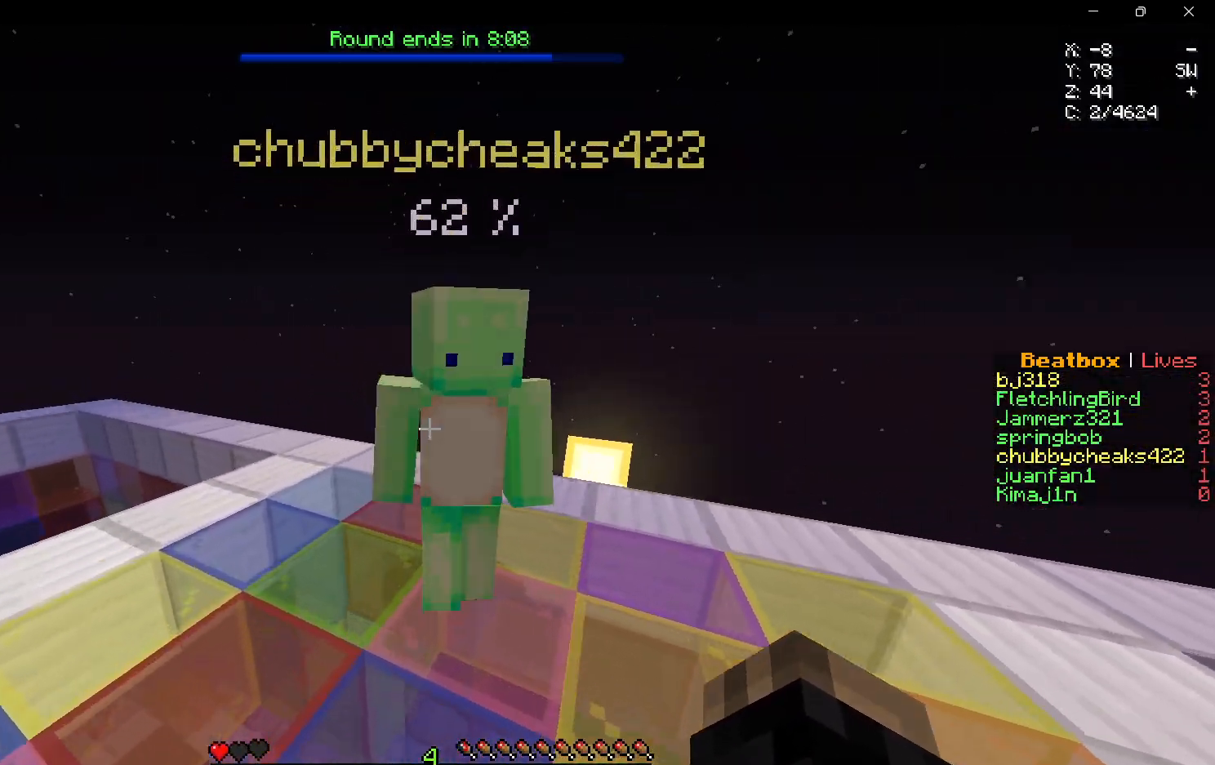
{"keys": ["s", "w"], "mouse": ["left"], "events": [[67, "a", "up"], [267, "mouse_right", "up"], [400, "mouse_left", "down"], [500, "s", "down"]]}
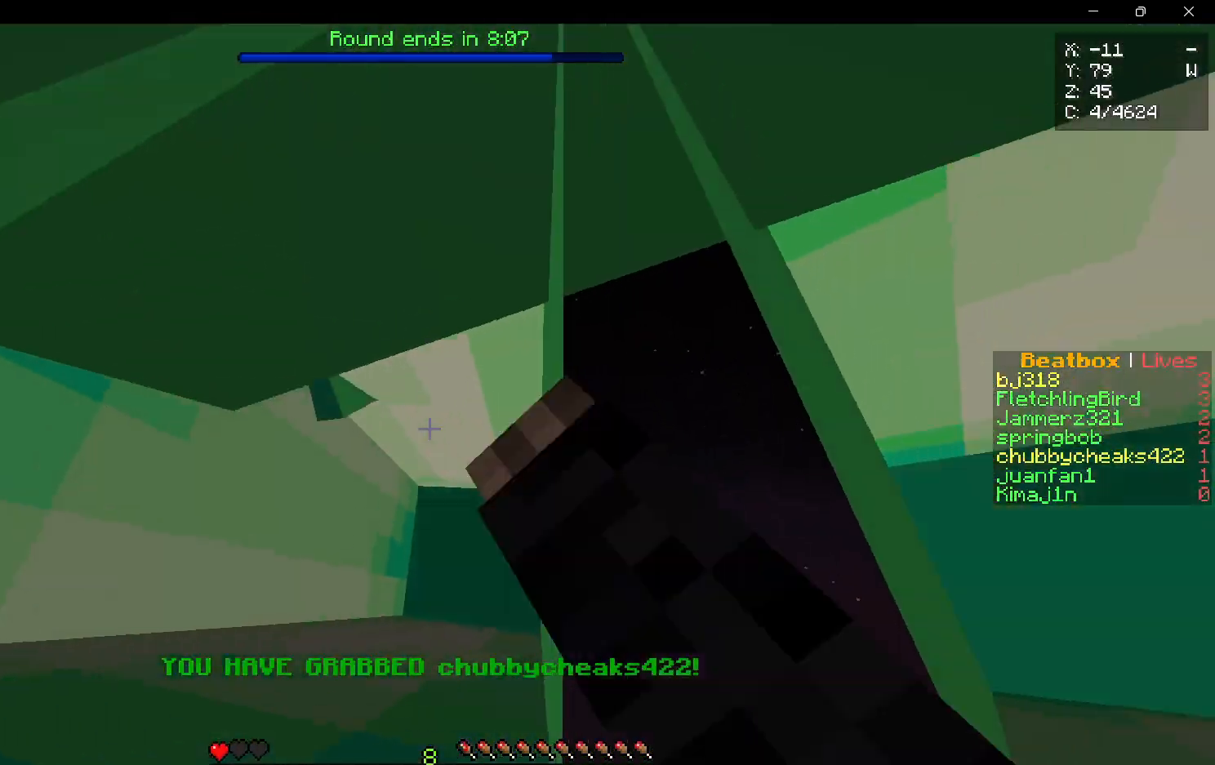
{"keys": ["w"], "mouse": ["left"], "events": [[17, "w", "up"], [250, "mouse_left", "up"], [283, "mouse_left", "down"], [300, "w", "down"], [317, "s", "up"], [417, "mouse_left", "up"], [467, "mouse_left", "down"]]}
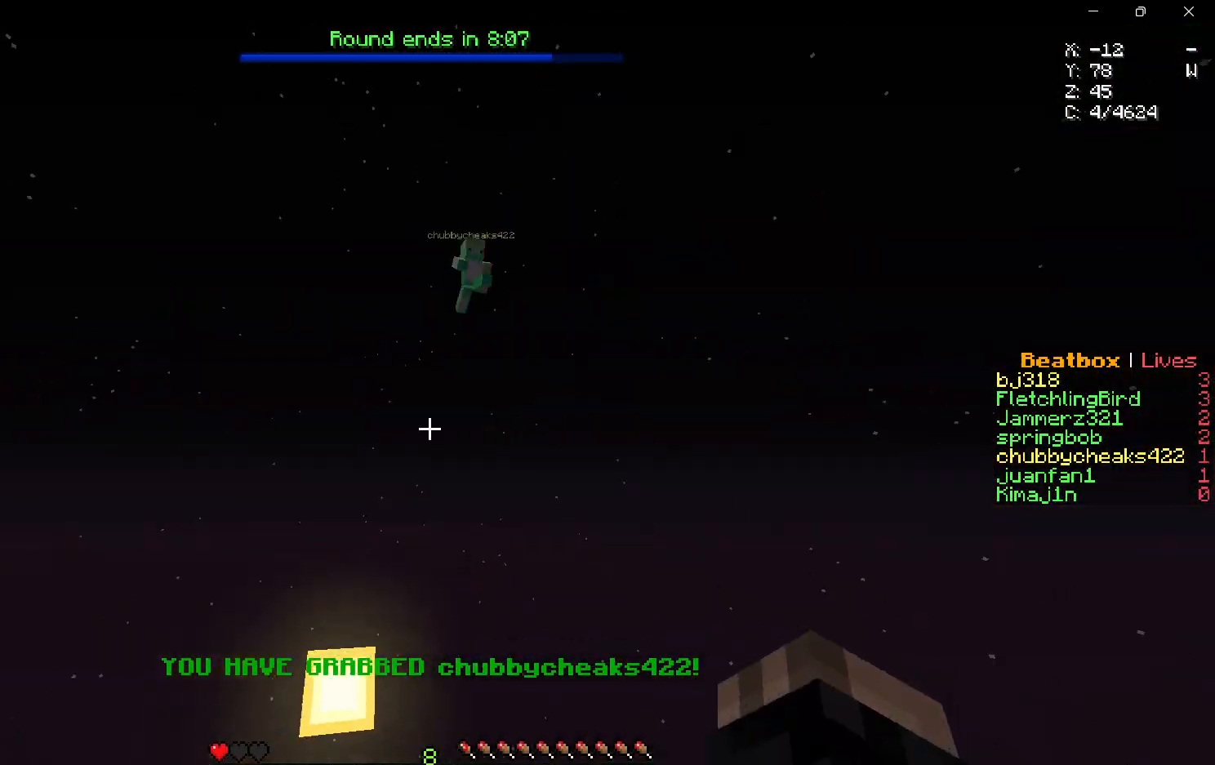
{"keys": ["s"], "mouse": [], "events": [[67, "mouse_left", "up"], [183, "s", "down"], [200, "w", "up"]]}
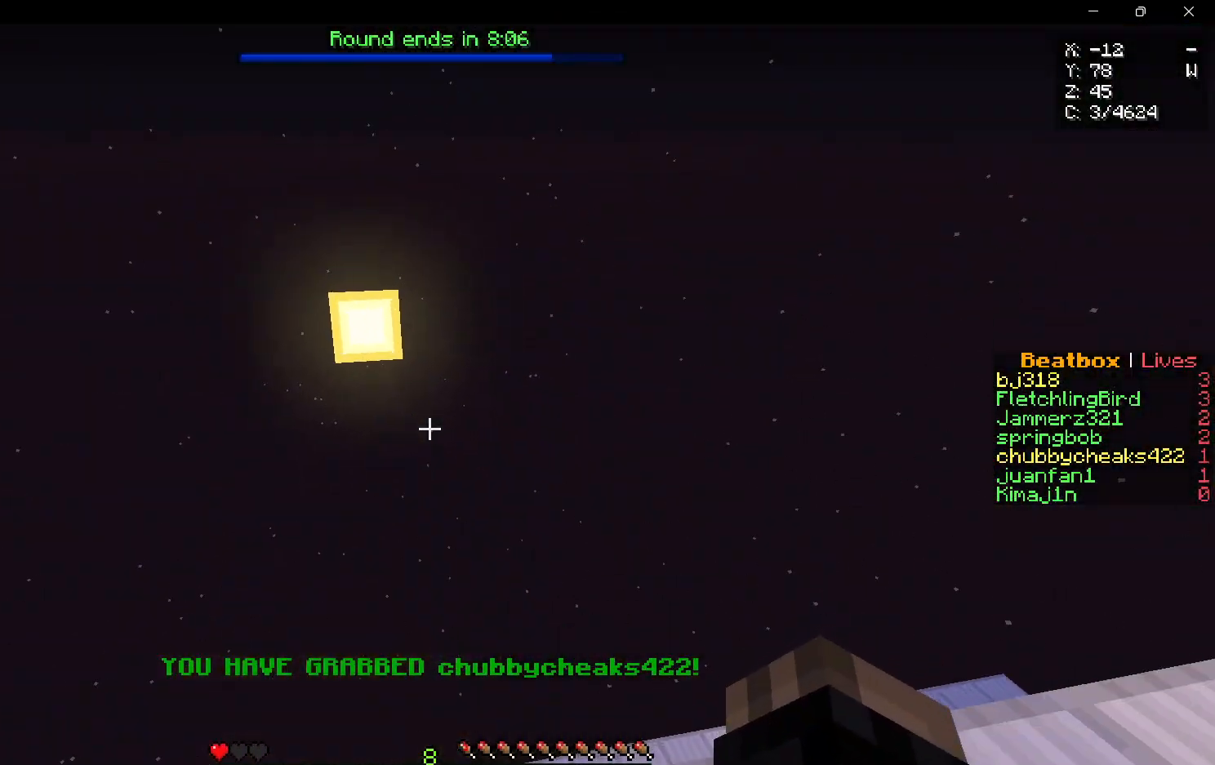
{"keys": ["w"], "mouse": [], "events": [[250, "s", "up"], [383, "w", "down"]]}
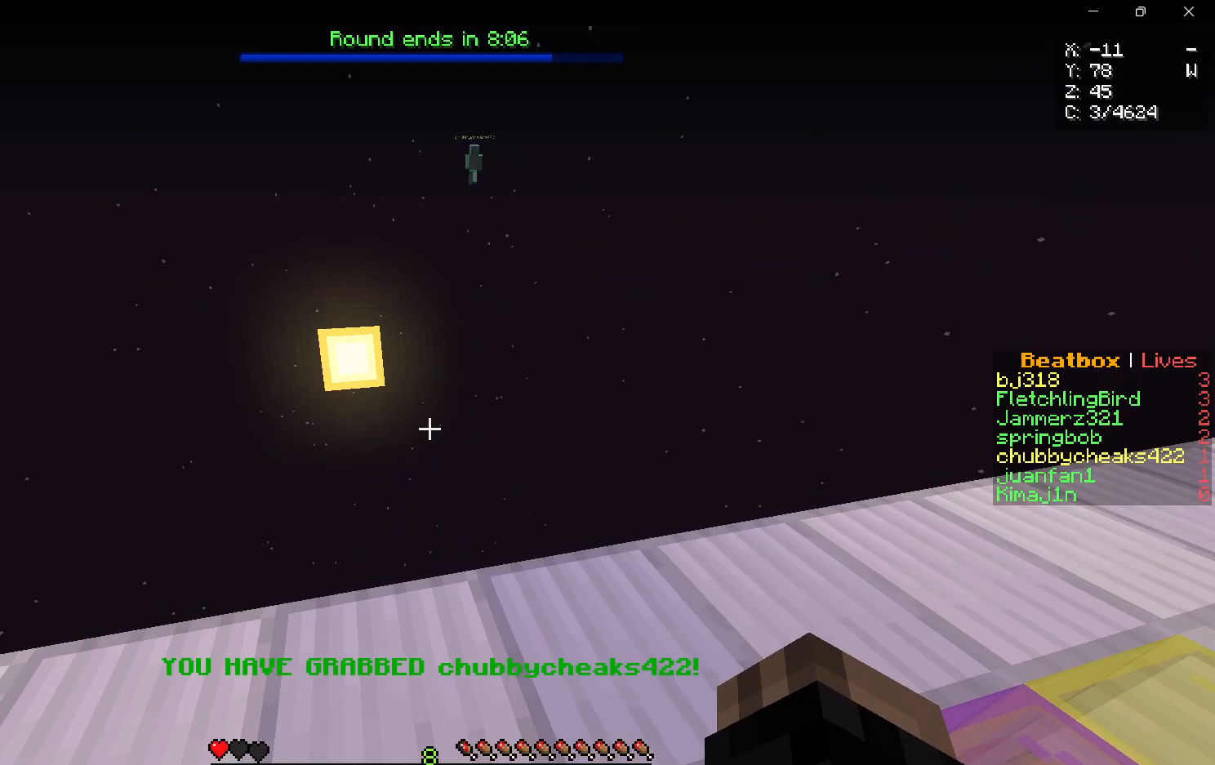
{"keys": [], "mouse": [], "events": [[100, "d", "down"], [167, "w", "up"], [500, "d", "up"]]}
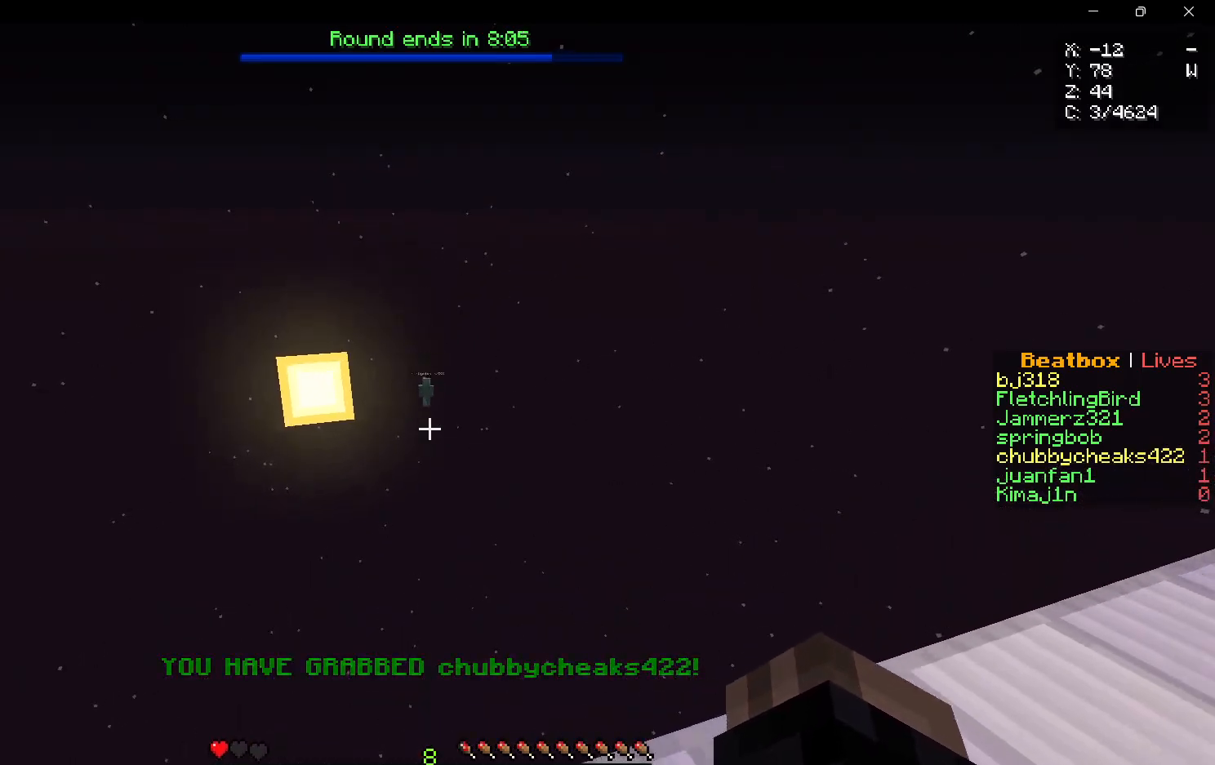
{"keys": ["w"], "mouse": [], "events": [[200, "d", "down"], [317, "w", "down"], [433, "d", "up"]]}
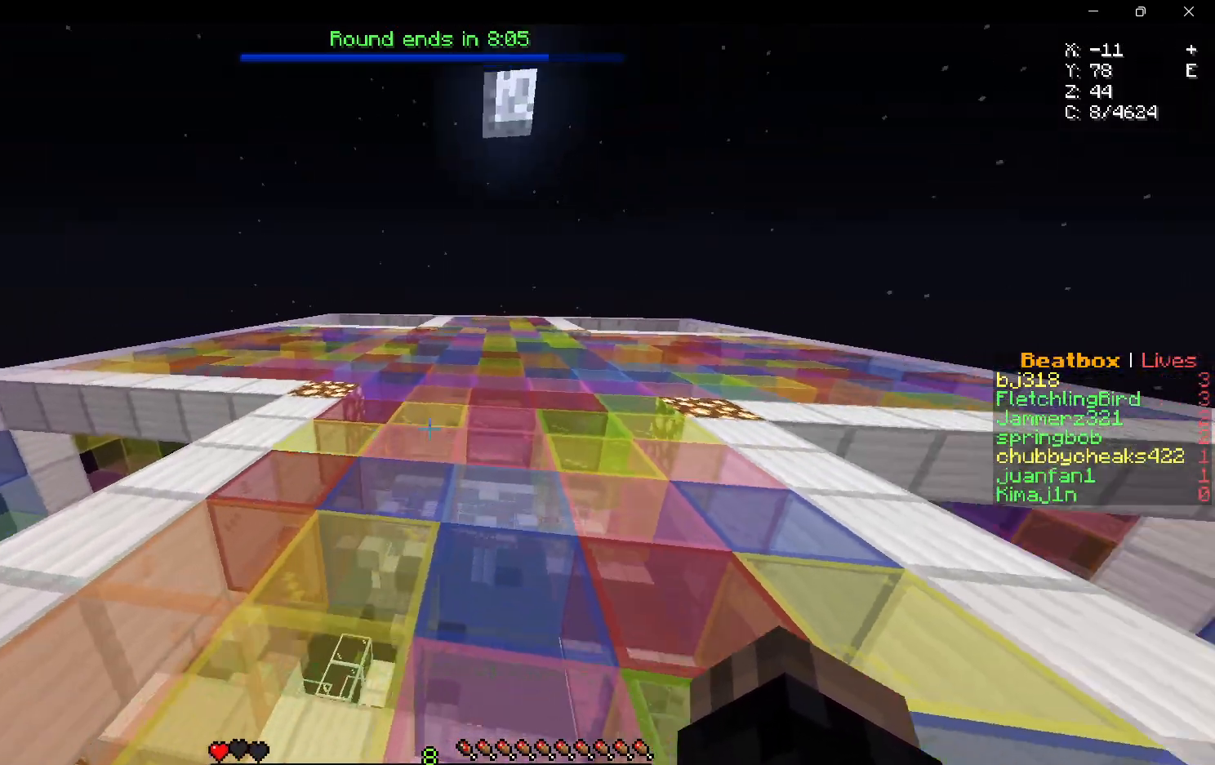
{"keys": ["w"], "mouse": [], "events": []}
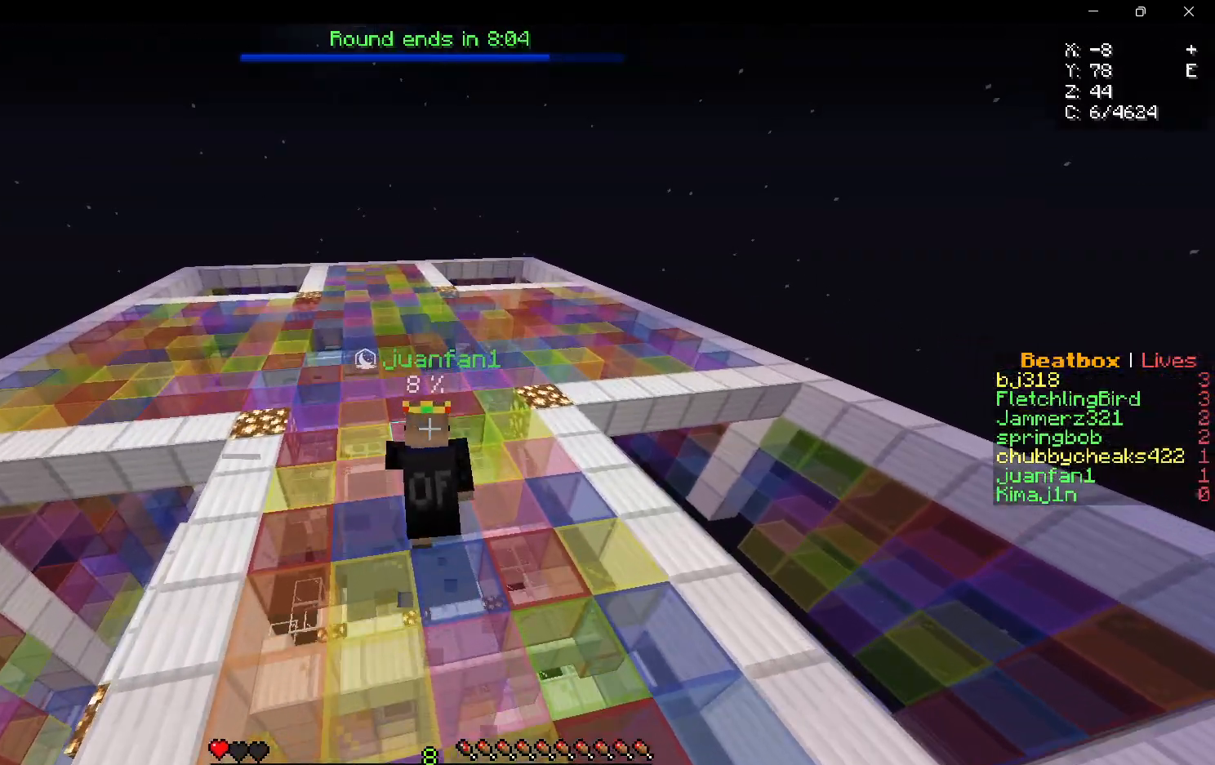
{"keys": ["w"], "mouse": [], "events": []}
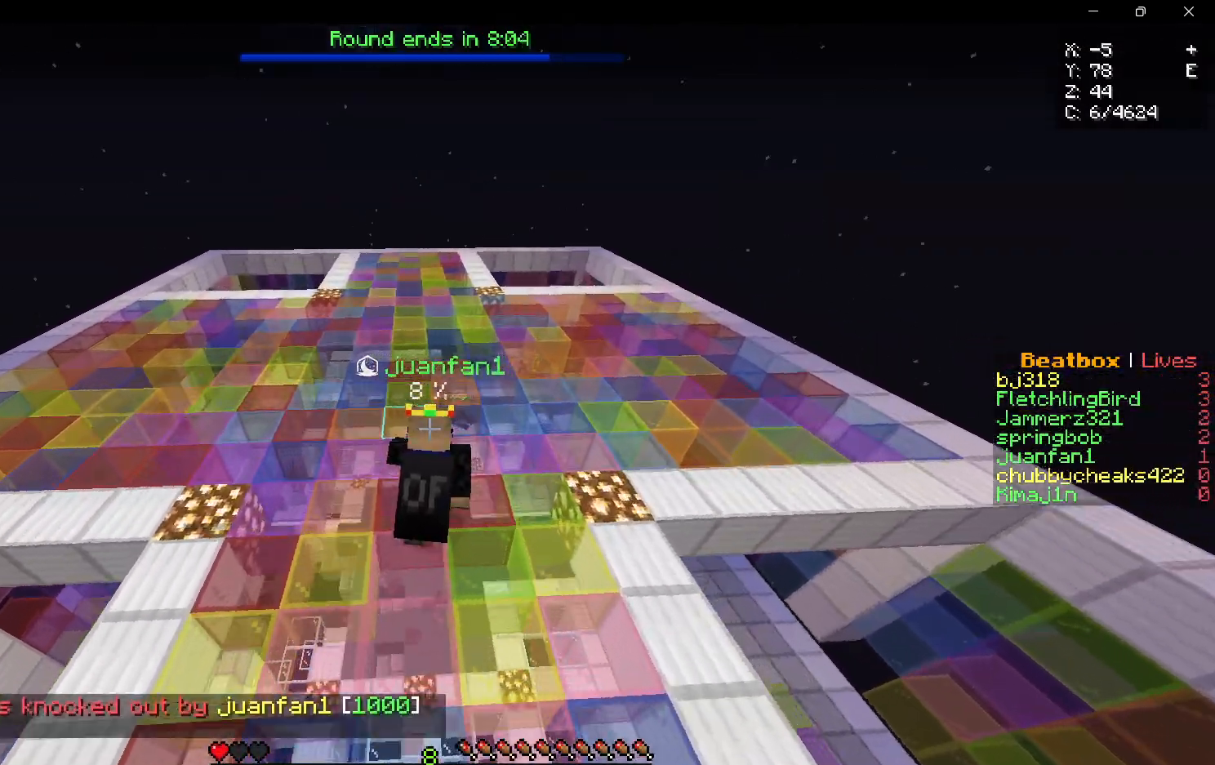
{"keys": ["w"], "mouse": [], "events": []}
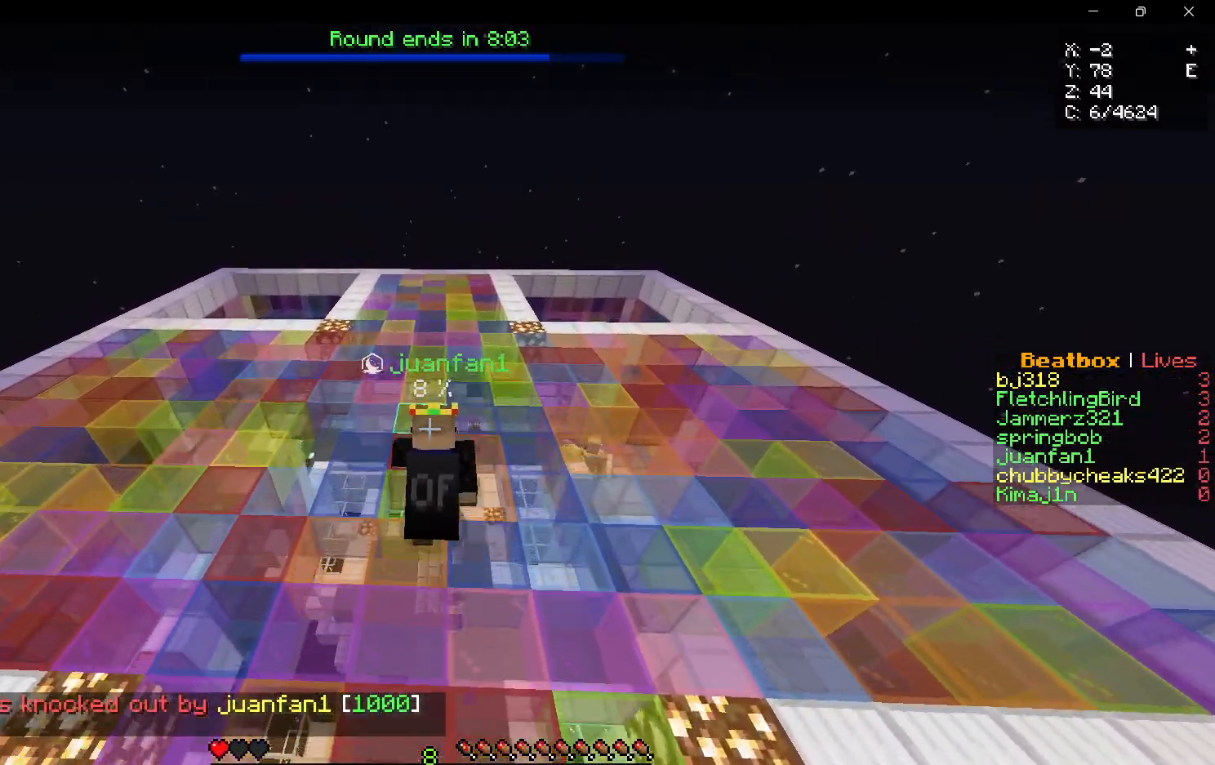
{"keys": ["w"], "mouse": [], "events": []}
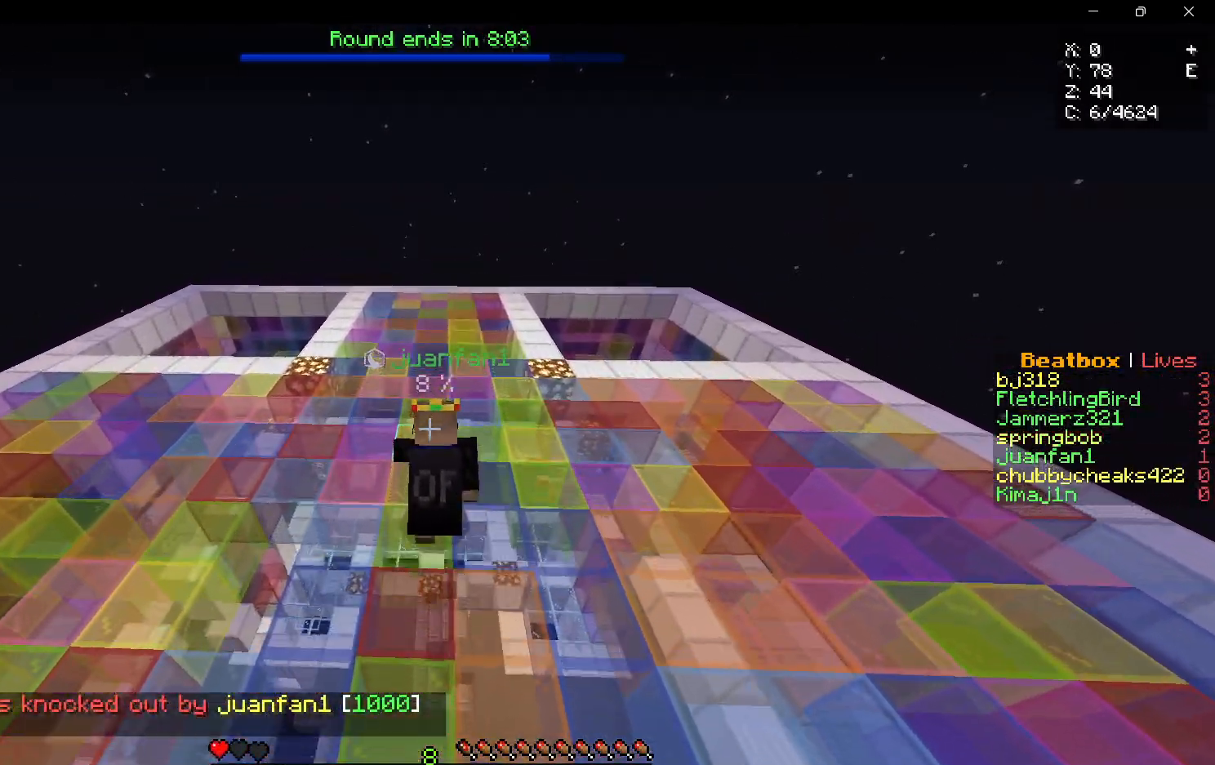
{"keys": [], "mouse": [], "events": [[50, "w", "up"]]}
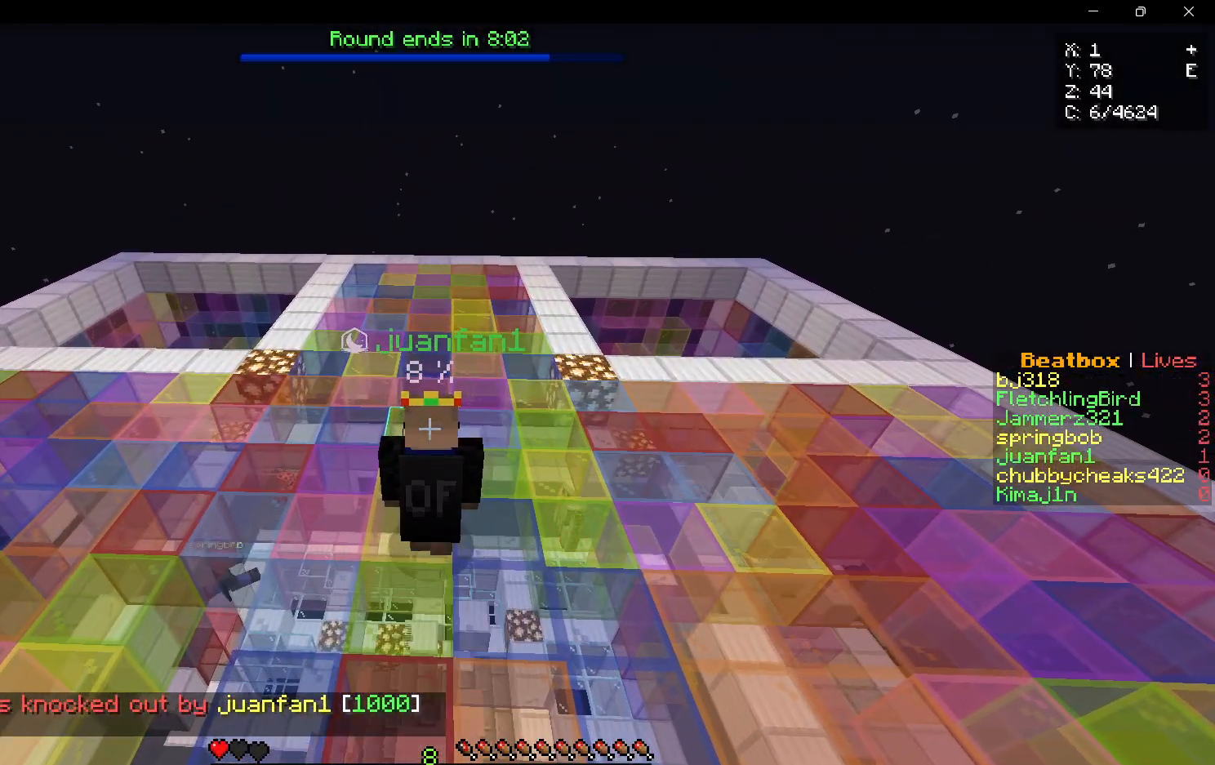
{"keys": ["a", "s"], "mouse": [], "events": [[217, "s", "down"], [450, "a", "down"]]}
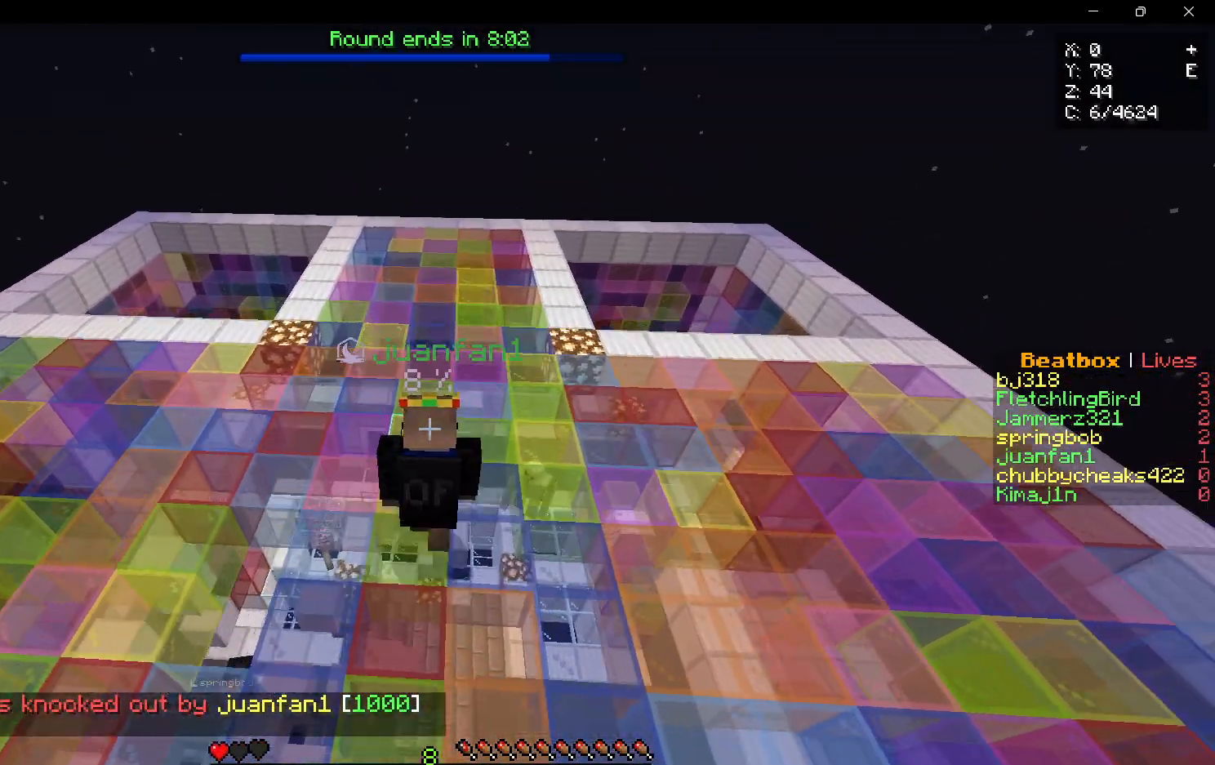
{"keys": ["a"], "mouse": [], "events": [[183, "s", "up"]]}
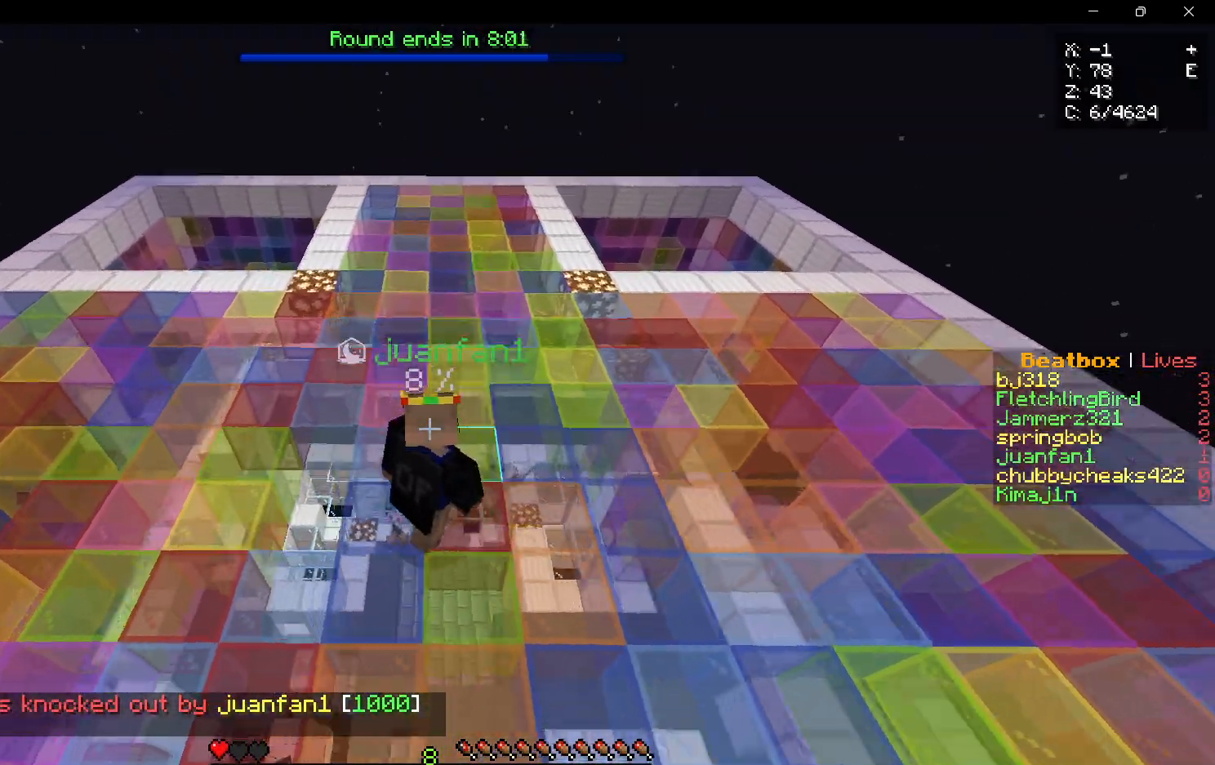
{"keys": ["w"], "mouse": [], "events": [[33, "a", "up"], [83, "d", "down"], [183, "w", "down"], [367, "d", "up"]]}
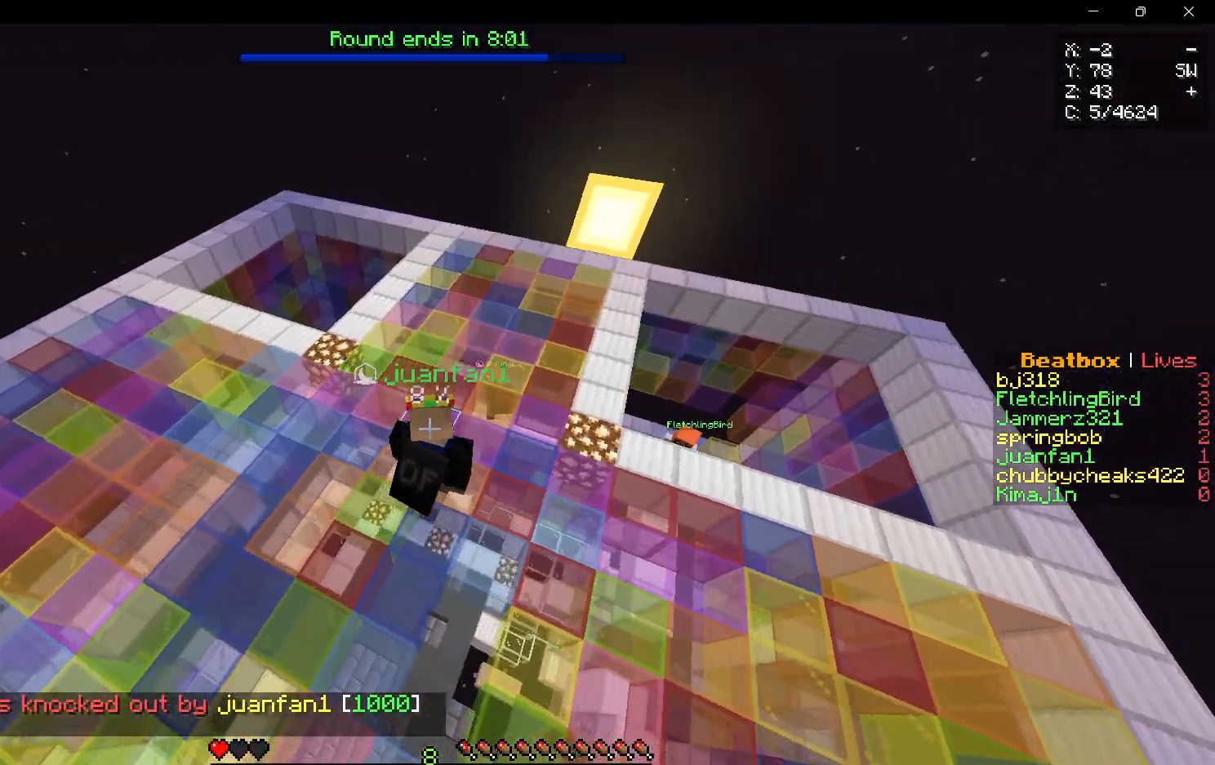
{"keys": ["w"], "mouse": [], "events": []}
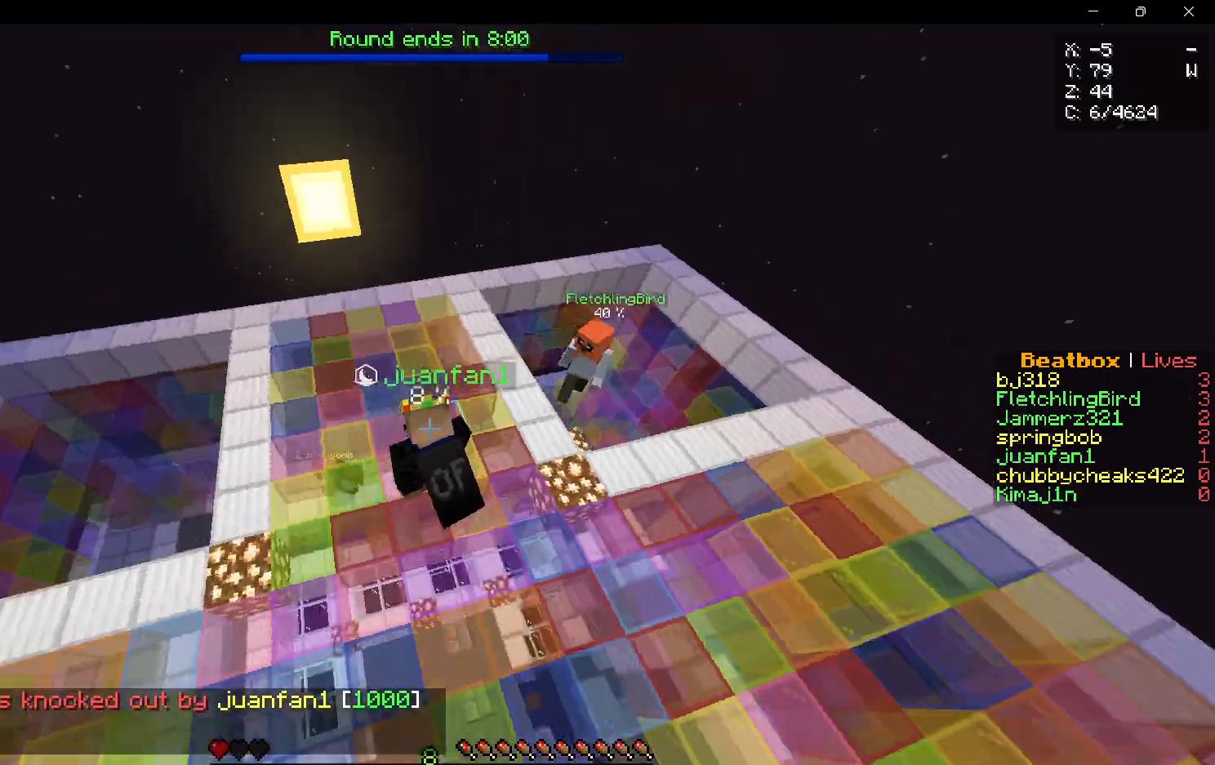
{"keys": ["a", "w"], "mouse": [], "events": [[283, "a", "down"]]}
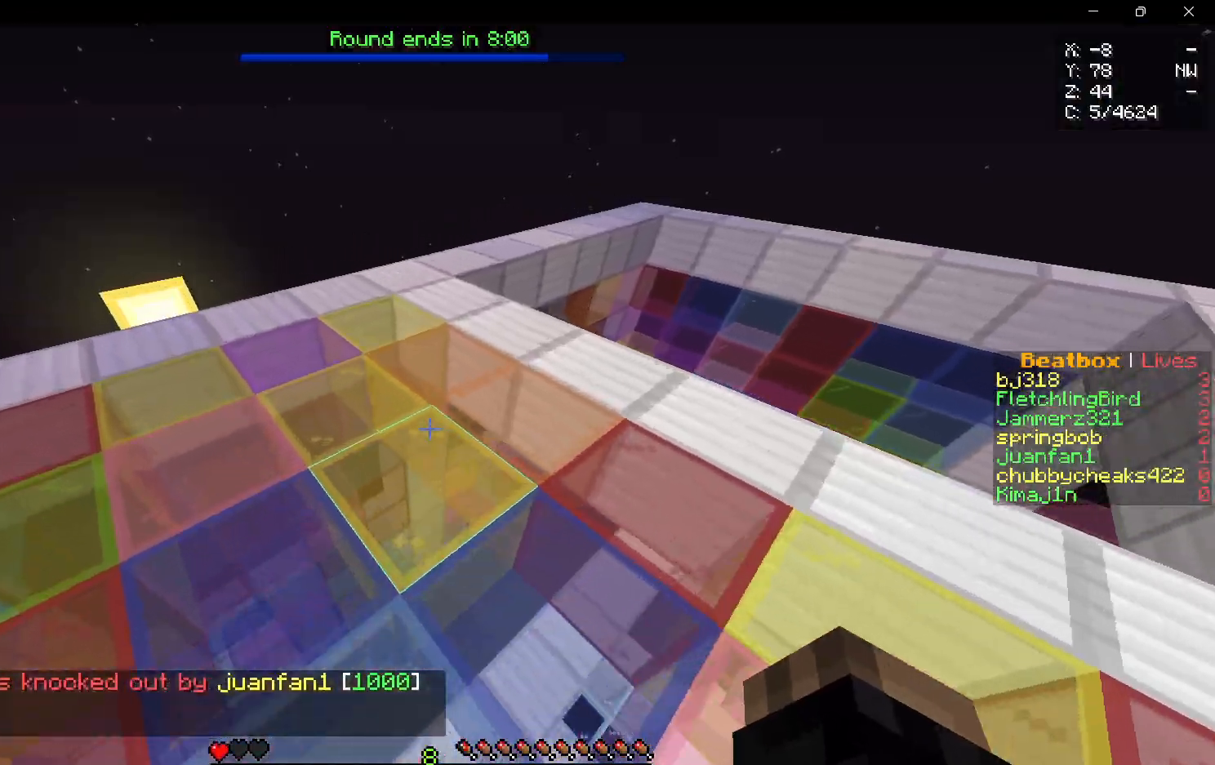
{"keys": ["w"], "mouse": [], "events": [[383, "a", "up"]]}
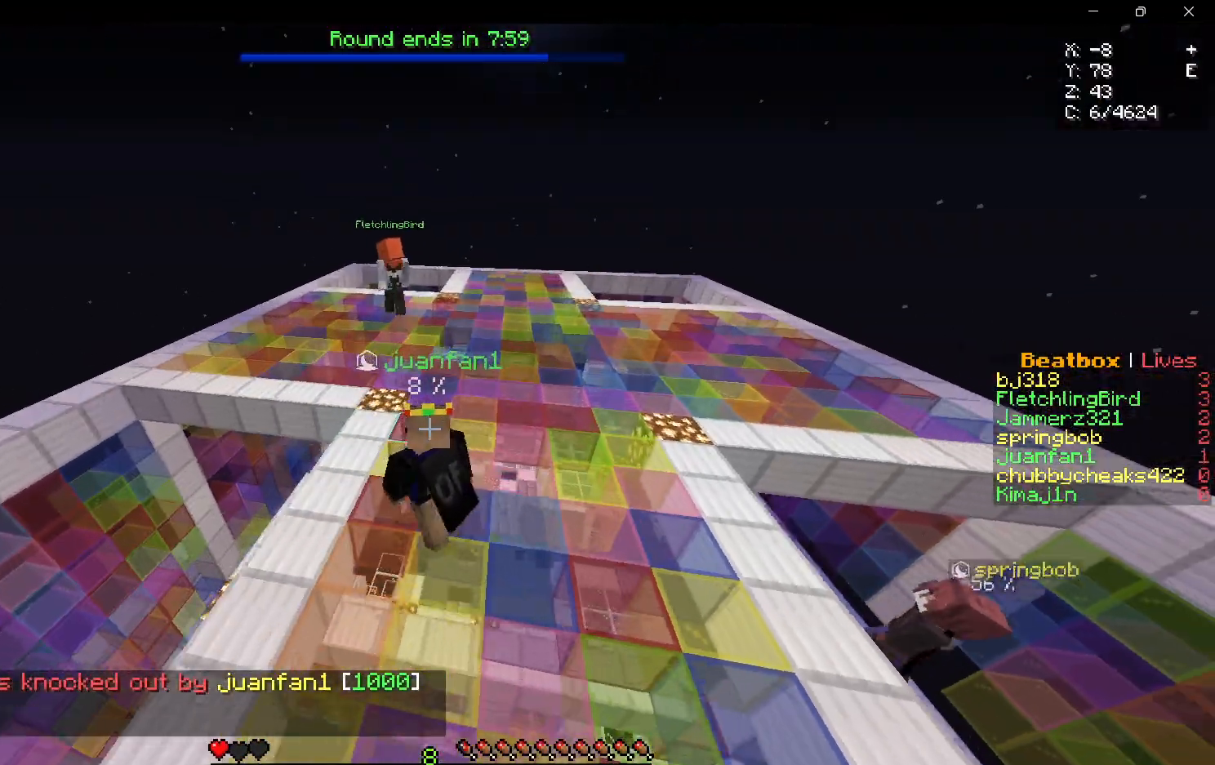
{"keys": ["w"], "mouse": [], "events": []}
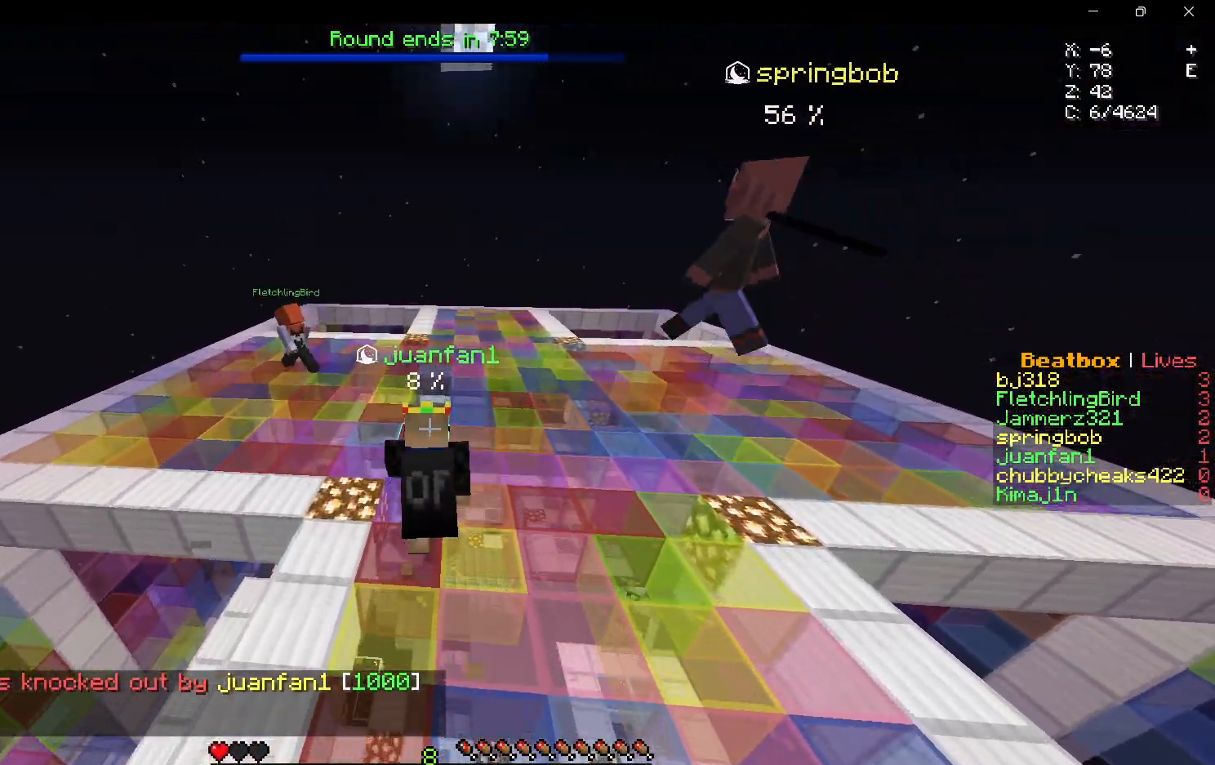
{"keys": ["d", "w"], "mouse": [], "events": [[67, "d", "down"]]}
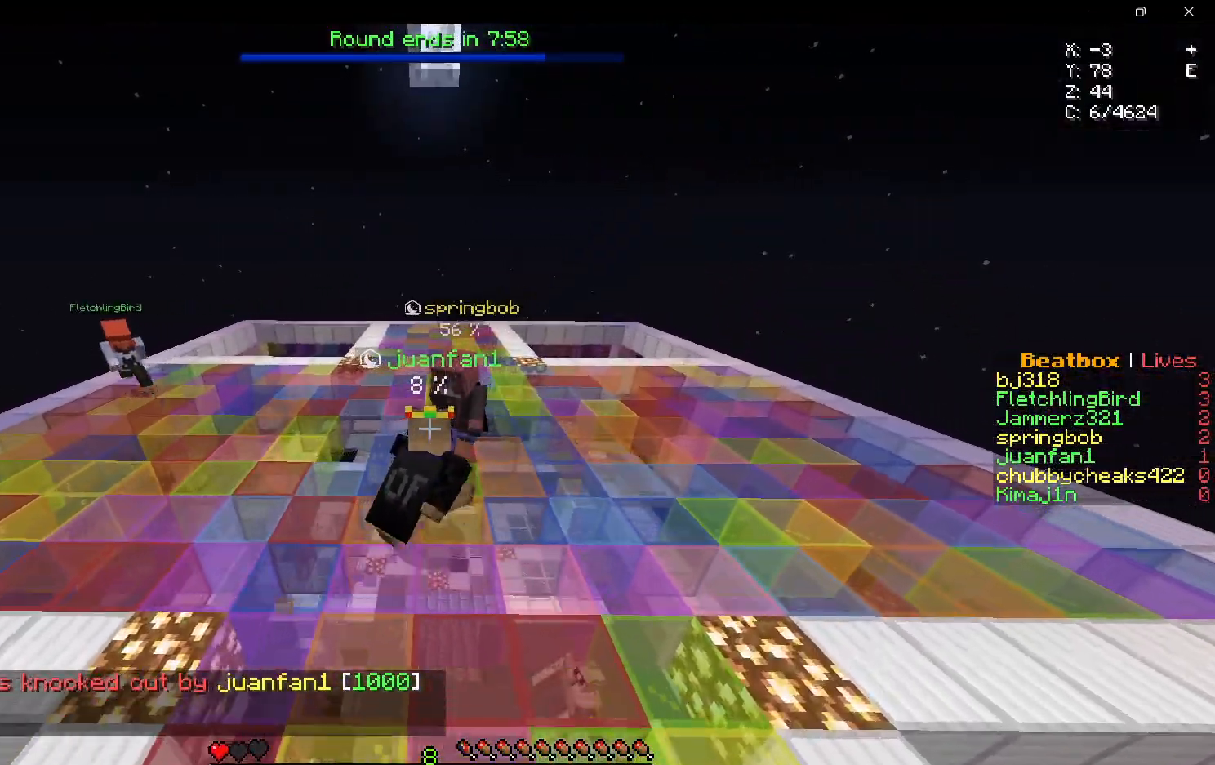
{"keys": ["d"], "mouse": [], "events": [[267, "w", "up"]]}
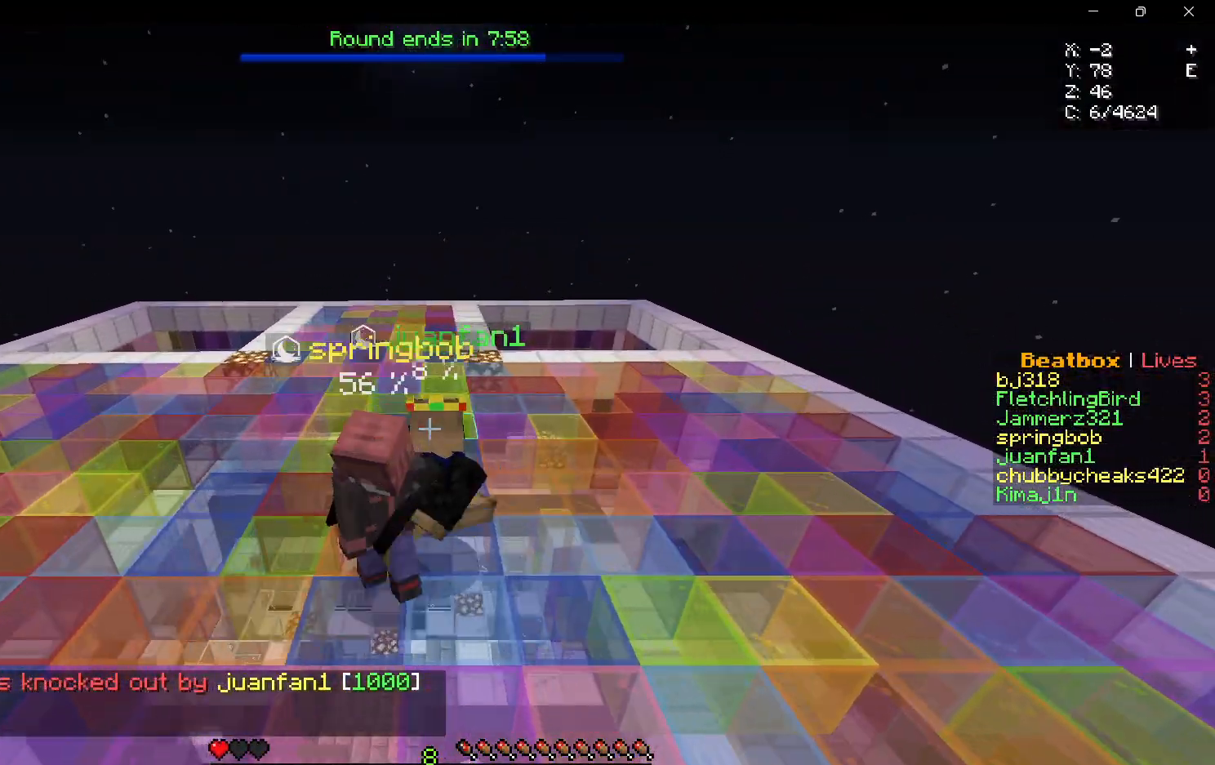
{"keys": [], "mouse": [], "events": [[67, "w", "down"], [183, "a", "down"], [200, "d", "up"], [233, "w", "up"], [367, "a", "up"]]}
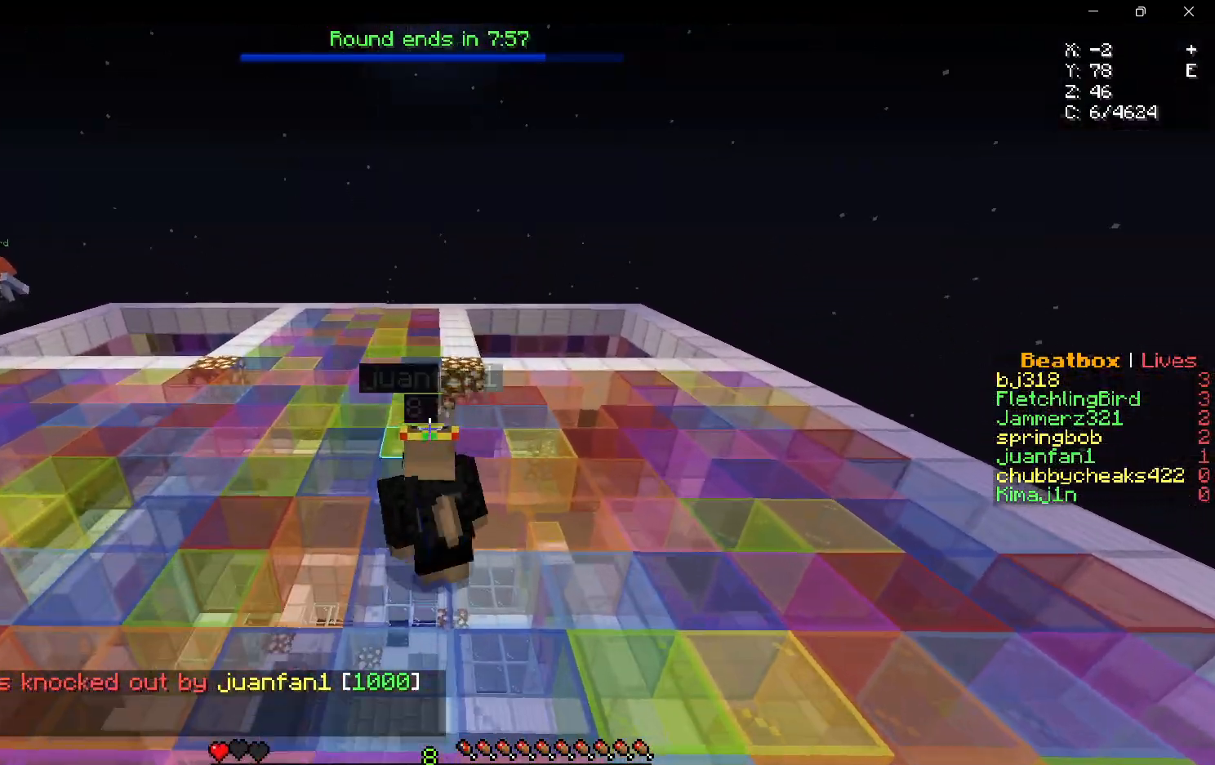
{"keys": [], "mouse": [], "events": []}
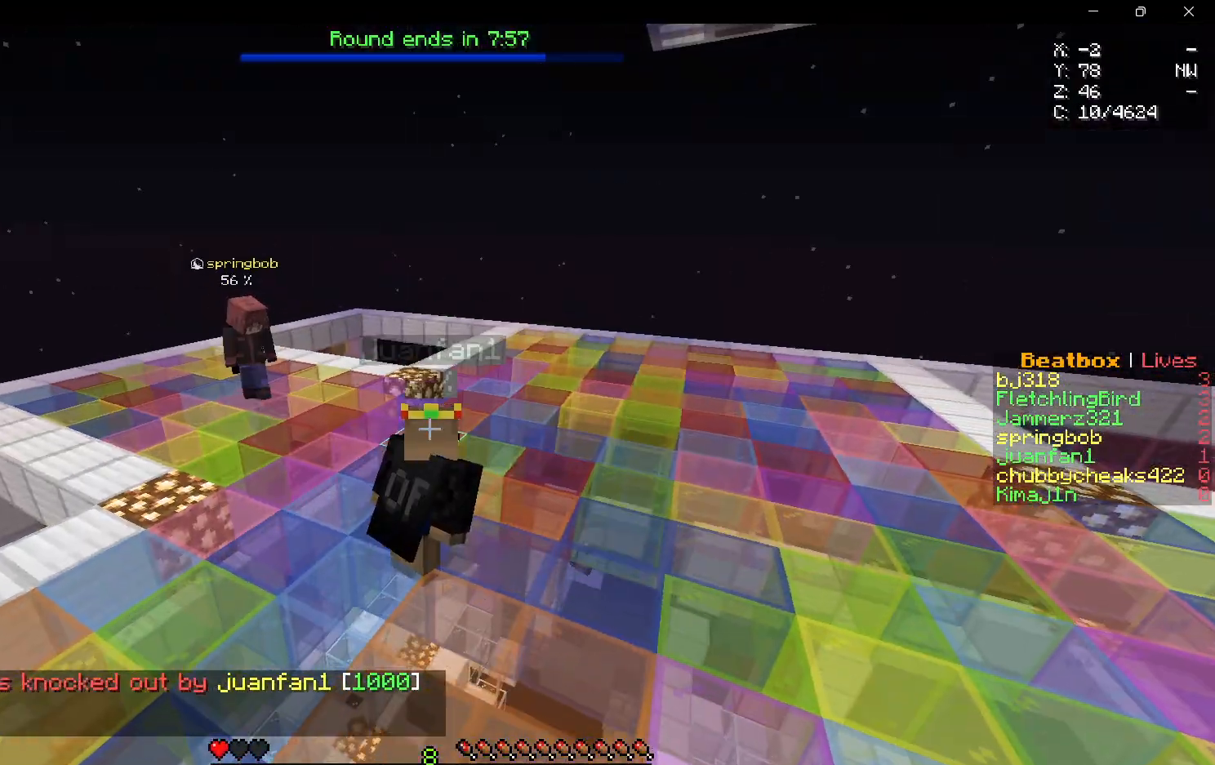
{"keys": [], "mouse": [], "events": []}
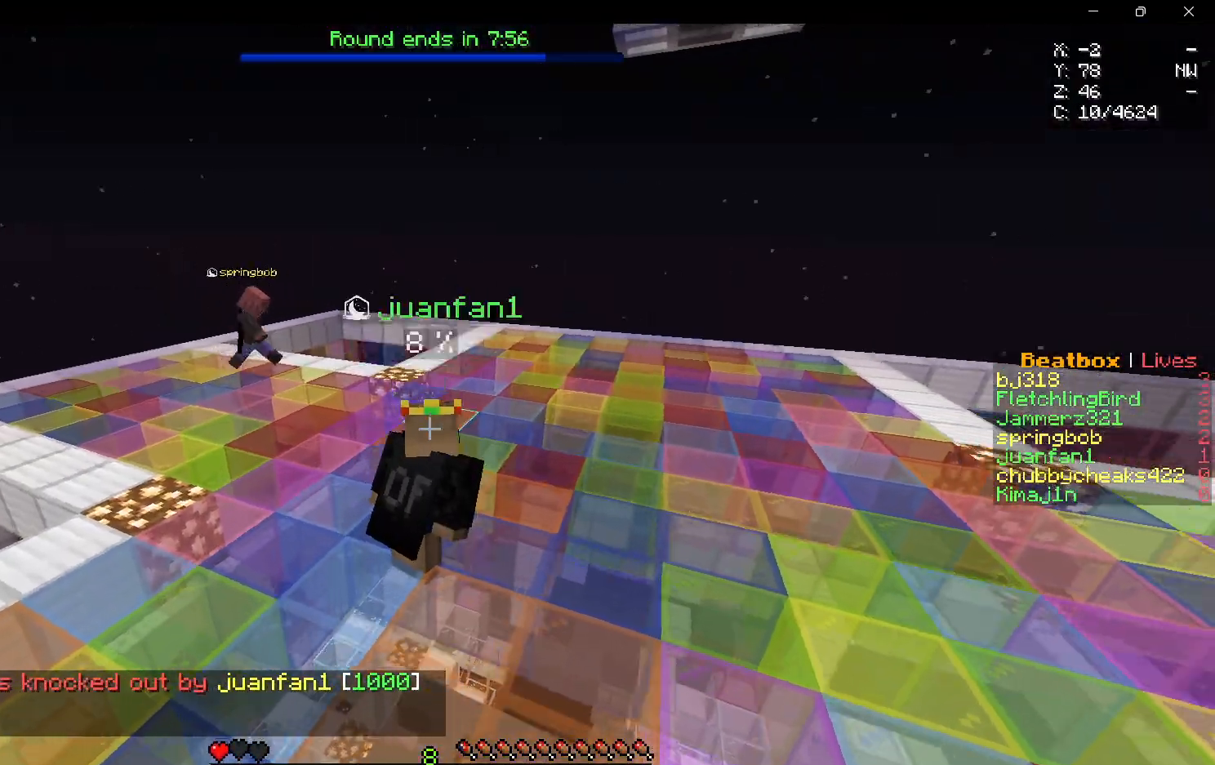
{"keys": [], "mouse": [], "events": []}
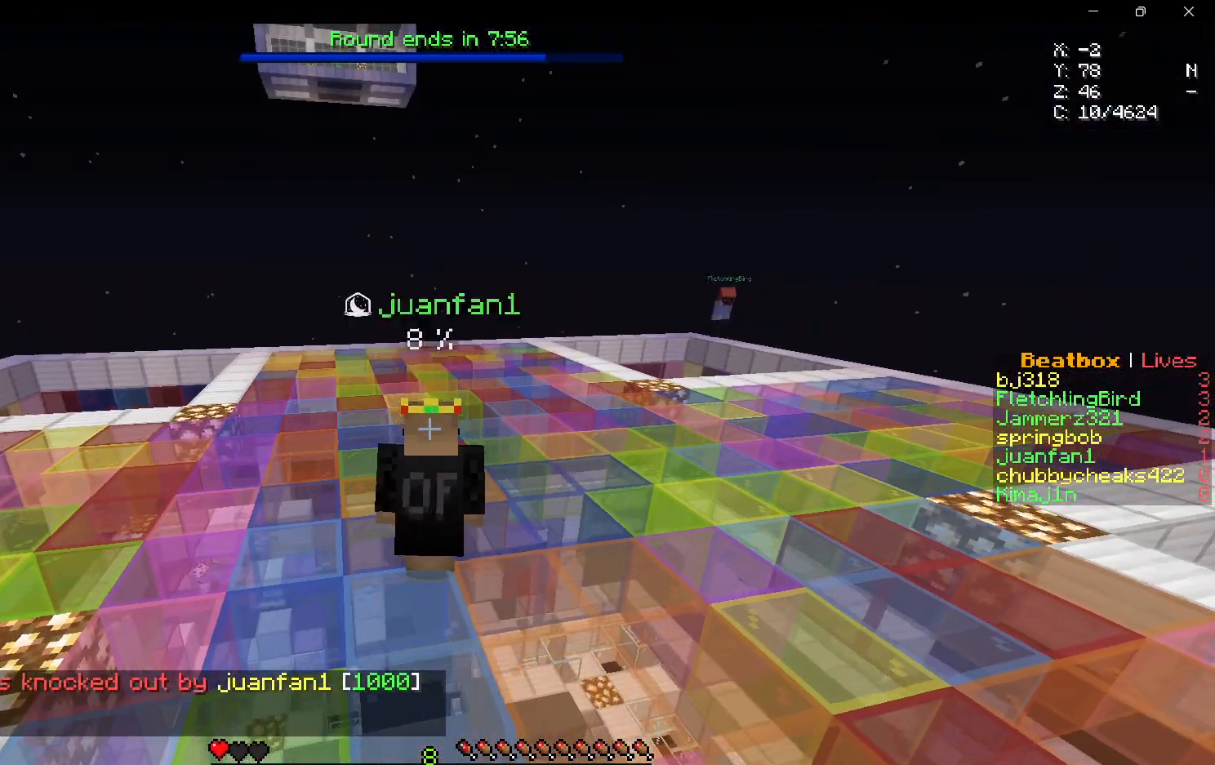
{"keys": [], "mouse": [], "events": []}
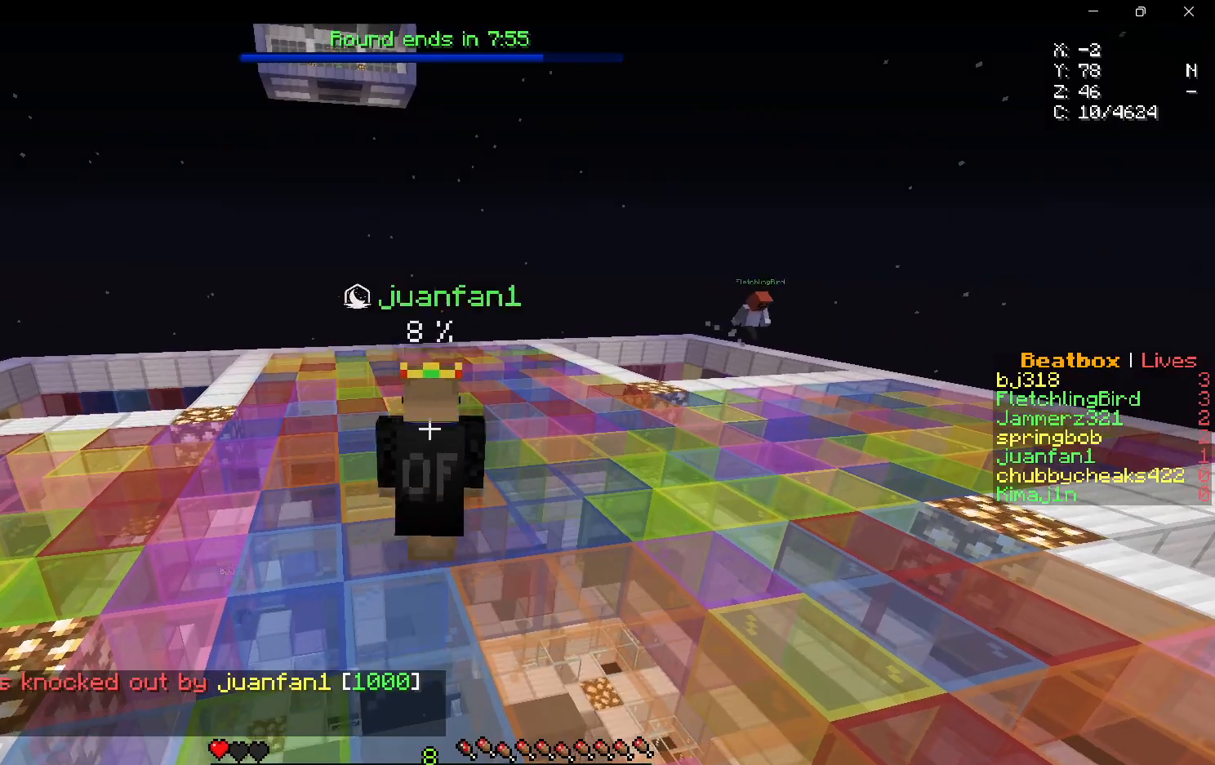
{"keys": [], "mouse": [], "events": []}
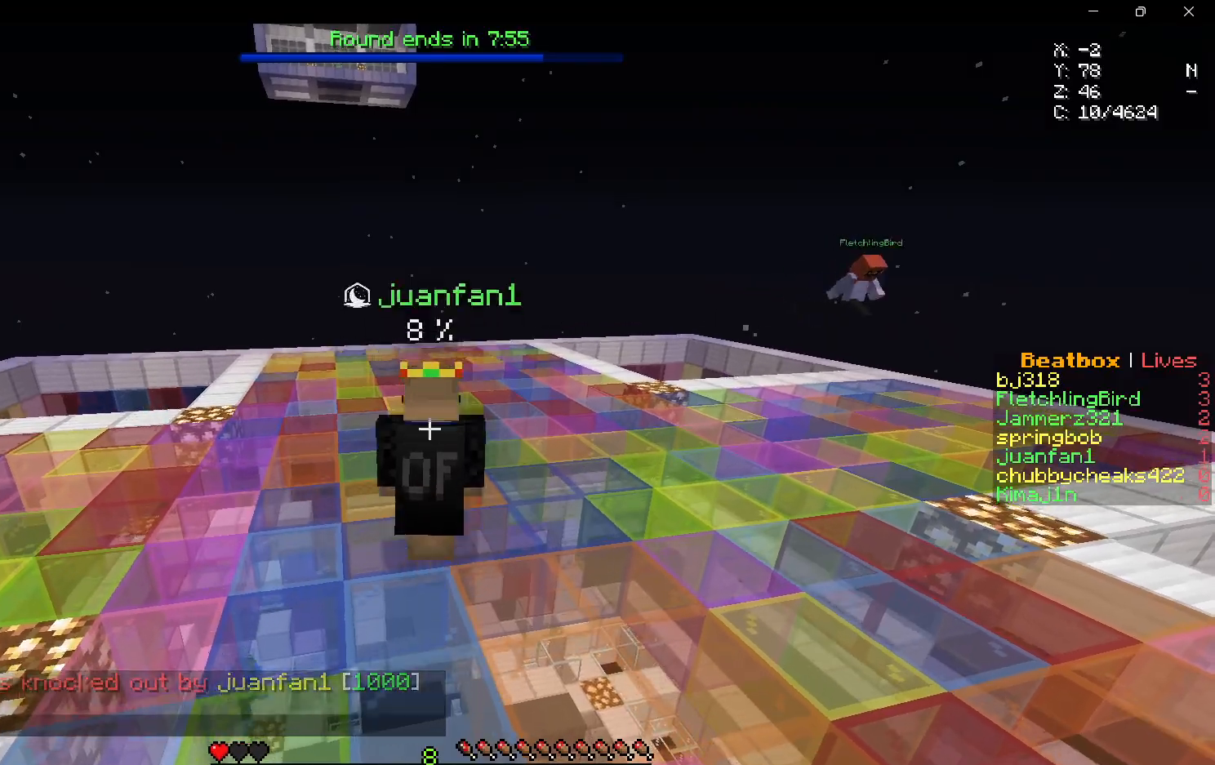
{"keys": [], "mouse": [], "events": []}
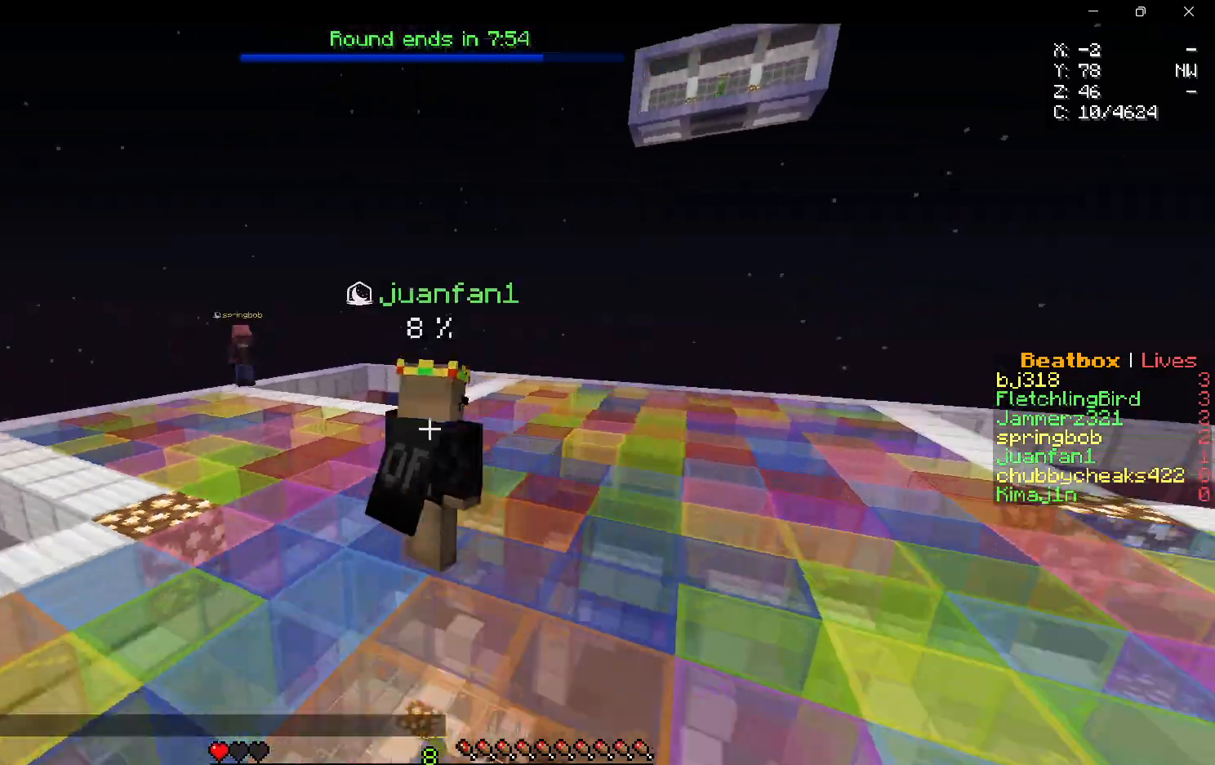
{"keys": [], "mouse": [], "events": []}